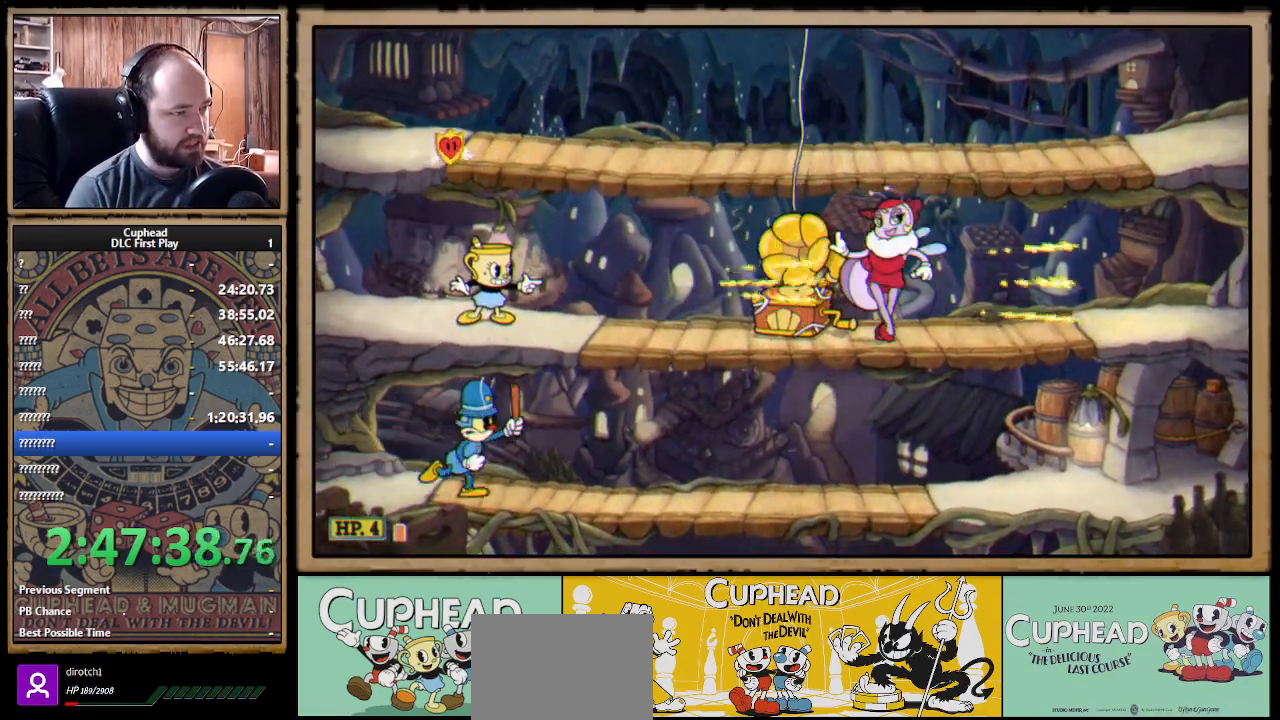
Gameplay with a controller (Xbox layout); each line is a JSON object with the inputs held at the frame after it. "events" lists button and stick changes between this image and that frame as [ms after this image, input, new state], when the widget could be followed in between. Not read: R3.
{"buttons": ["X", "R1"], "left_stick": "center", "right_stick": "center", "events": []}
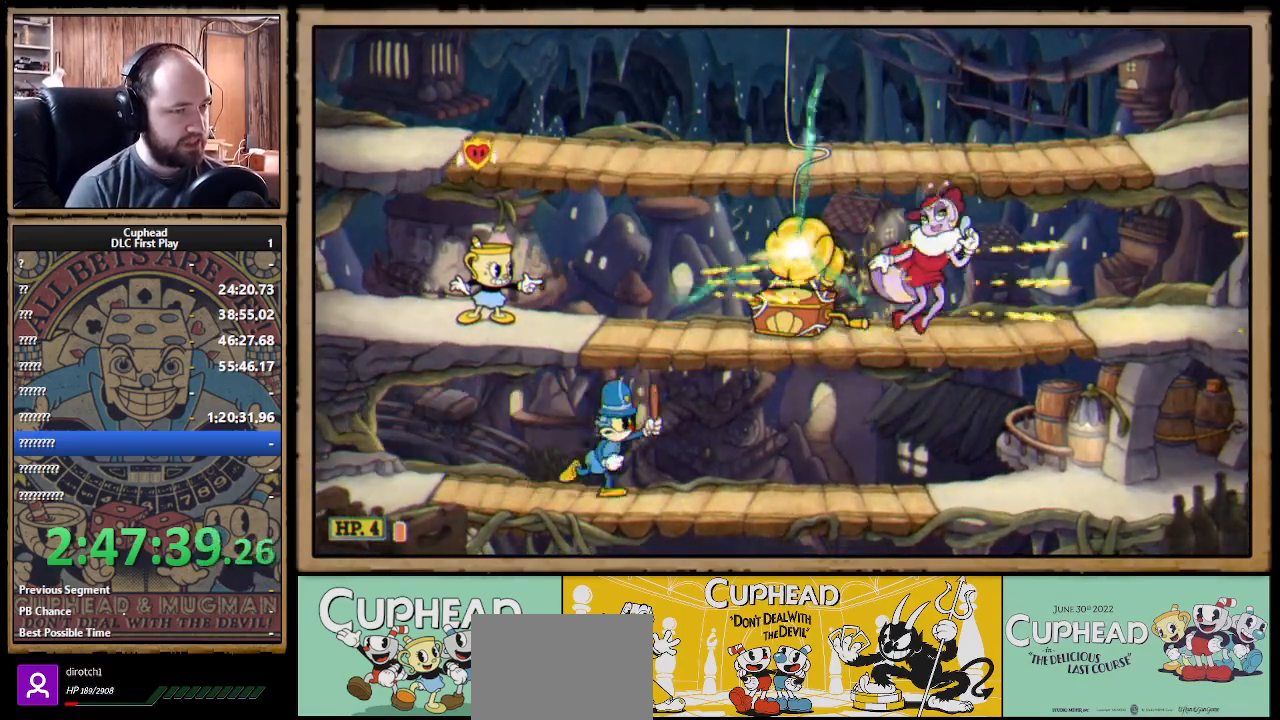
{"buttons": ["X", "R1"], "left_stick": "right", "right_stick": "center", "events": [[250, "left_stick", "right"]]}
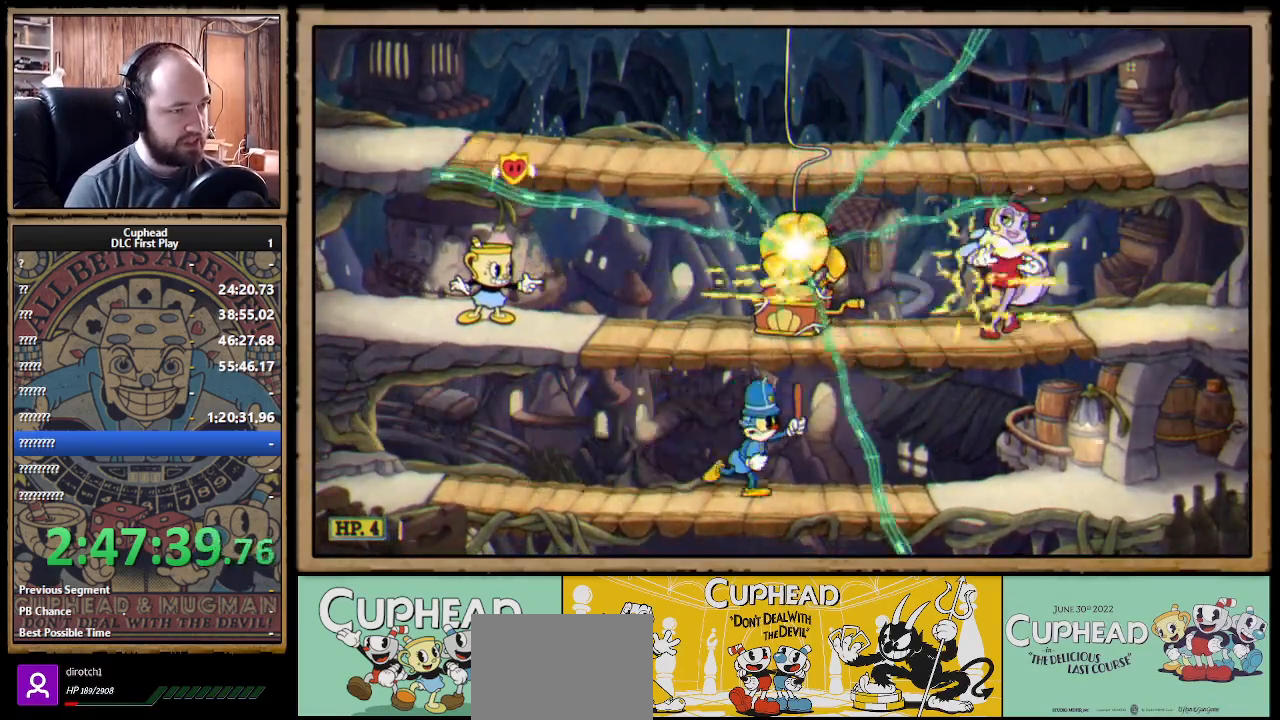
{"buttons": ["X", "R1"], "left_stick": "right", "right_stick": "center", "events": []}
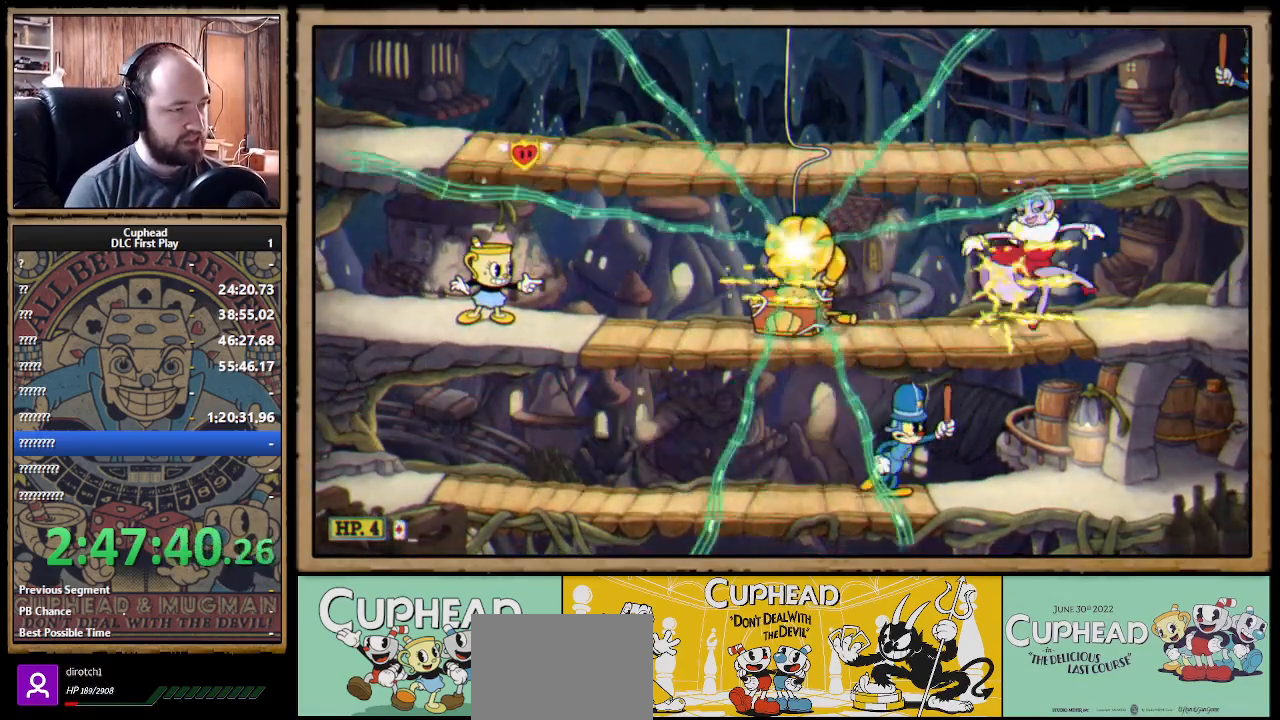
{"buttons": ["X", "R1"], "left_stick": "right", "right_stick": "center", "events": []}
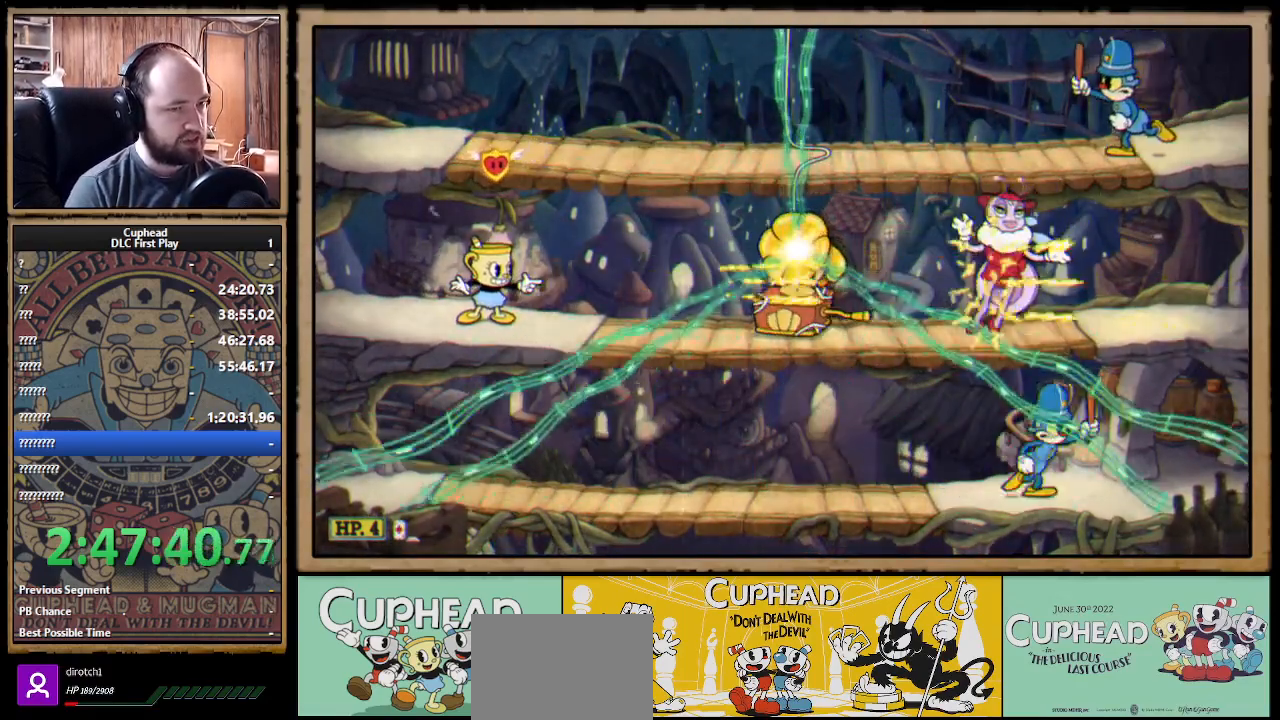
{"buttons": ["X", "R1"], "left_stick": "right", "right_stick": "center", "events": []}
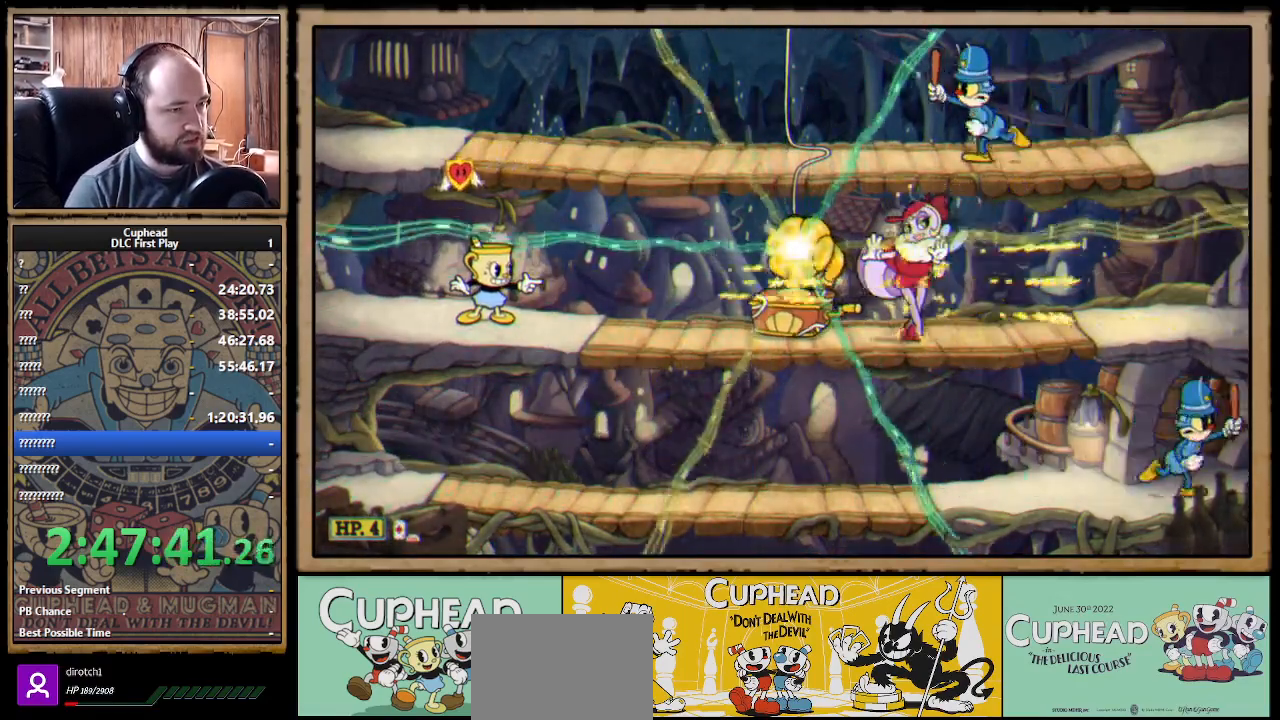
{"buttons": ["X", "R1"], "left_stick": "center", "right_stick": "center", "events": [[200, "left_stick", "center"]]}
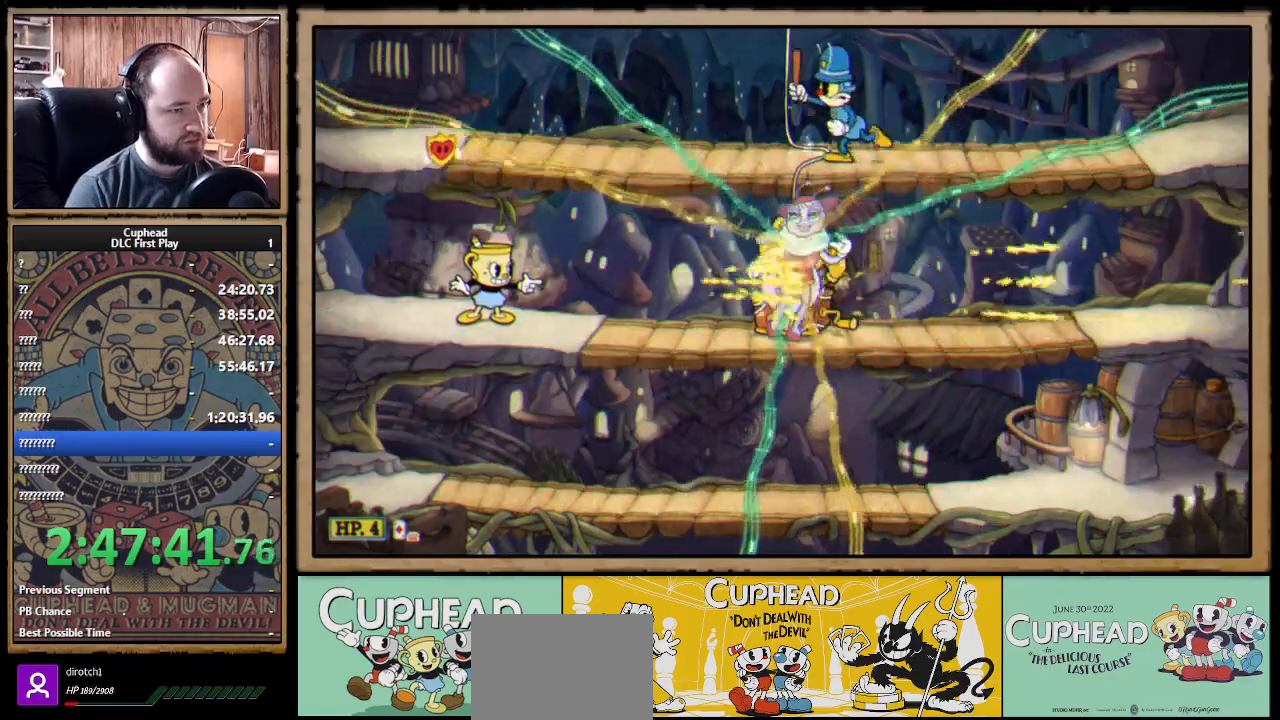
{"buttons": ["X", "R1"], "left_stick": "center", "right_stick": "center", "events": []}
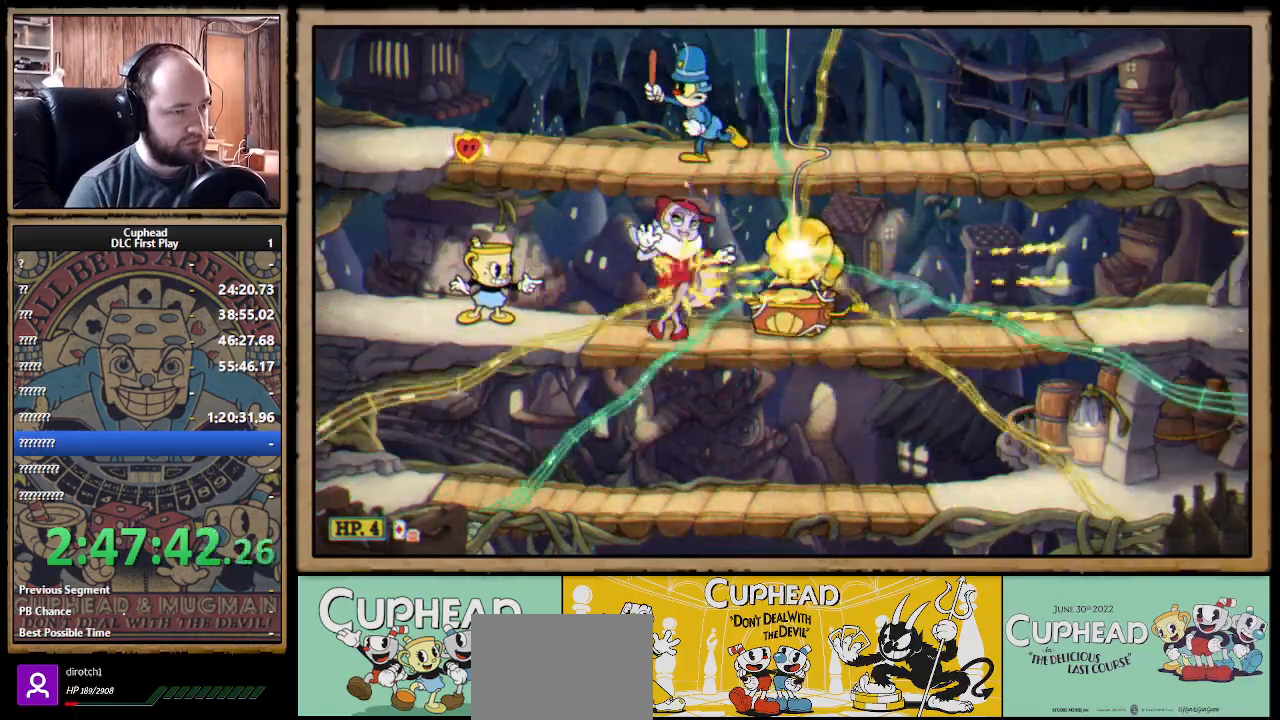
{"buttons": ["X"], "left_stick": "right", "right_stick": "center", "events": [[133, "left_stick", "down"], [200, "A", "down"], [250, "R1", "up"], [283, "A", "up"], [383, "left_stick", "right"]]}
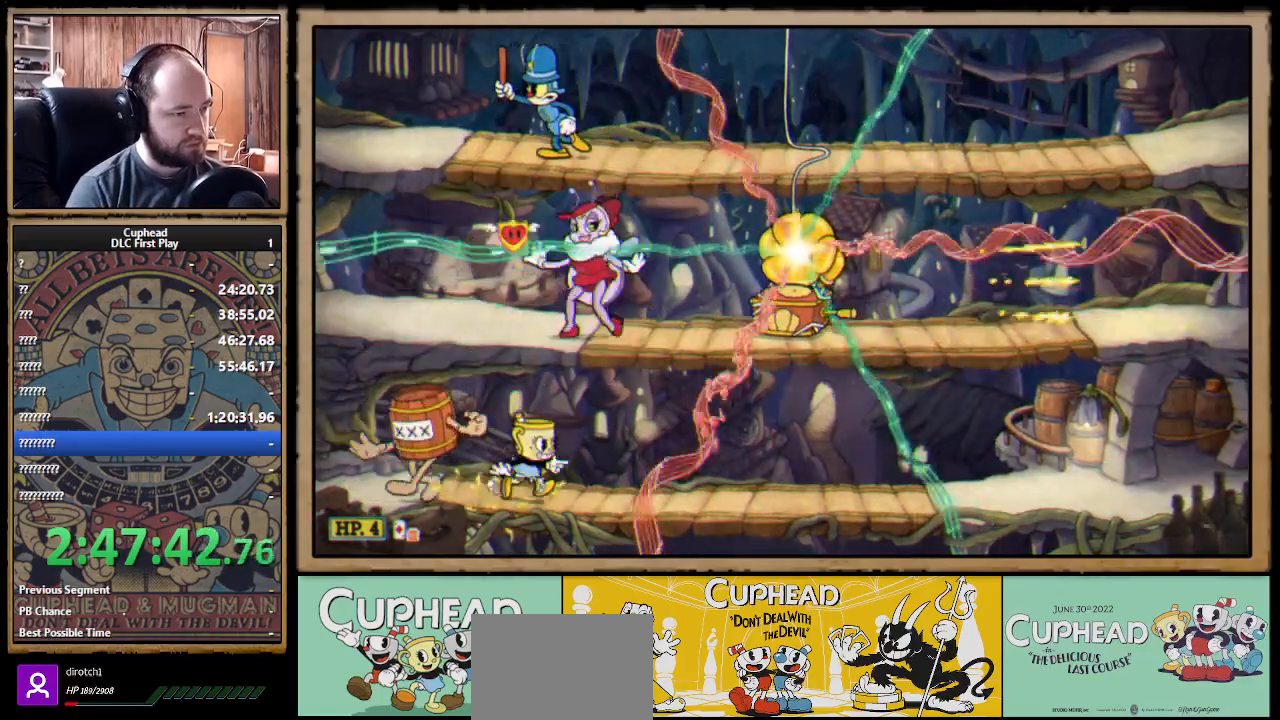
{"buttons": ["A", "X"], "left_stick": "right", "right_stick": "center", "events": [[133, "B", "down"], [133, "X", "up"], [200, "X", "down"], [217, "B", "up"], [483, "A", "down"]]}
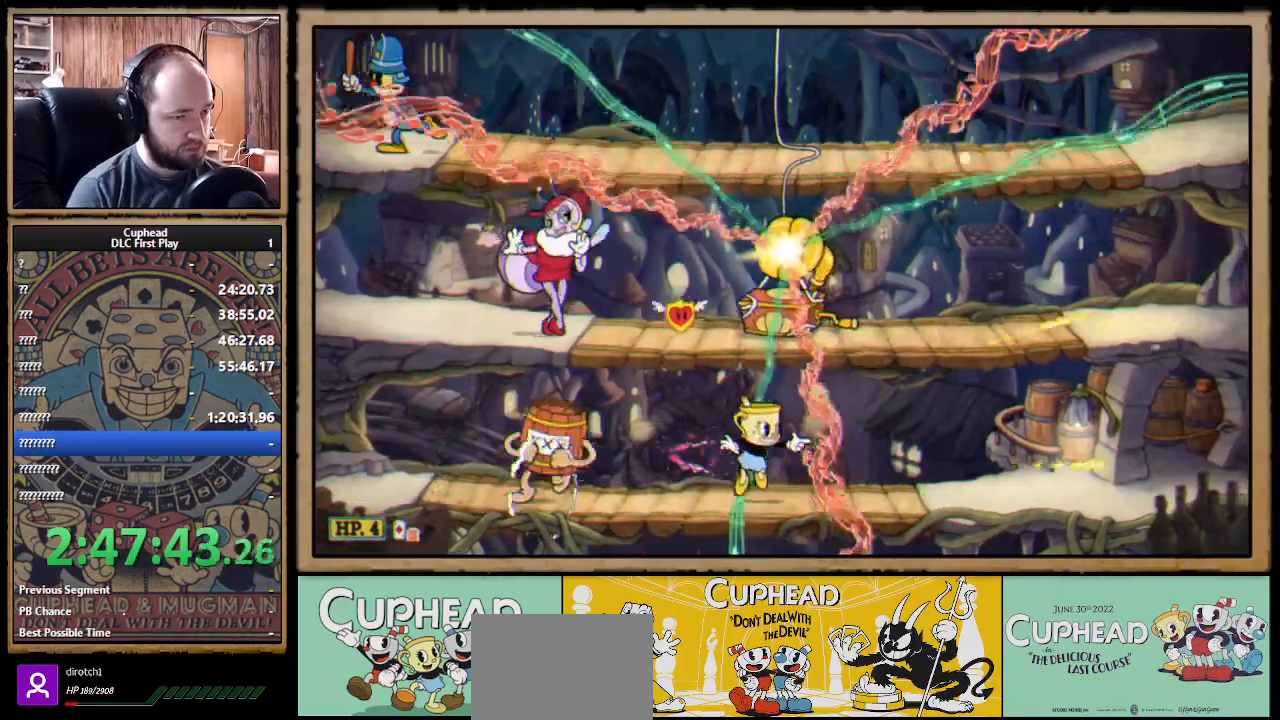
{"buttons": ["X"], "left_stick": "right", "right_stick": "center", "events": [[33, "B", "down"], [83, "A", "up"], [83, "B", "up"], [183, "left_stick", "left"], [367, "left_stick", "right"]]}
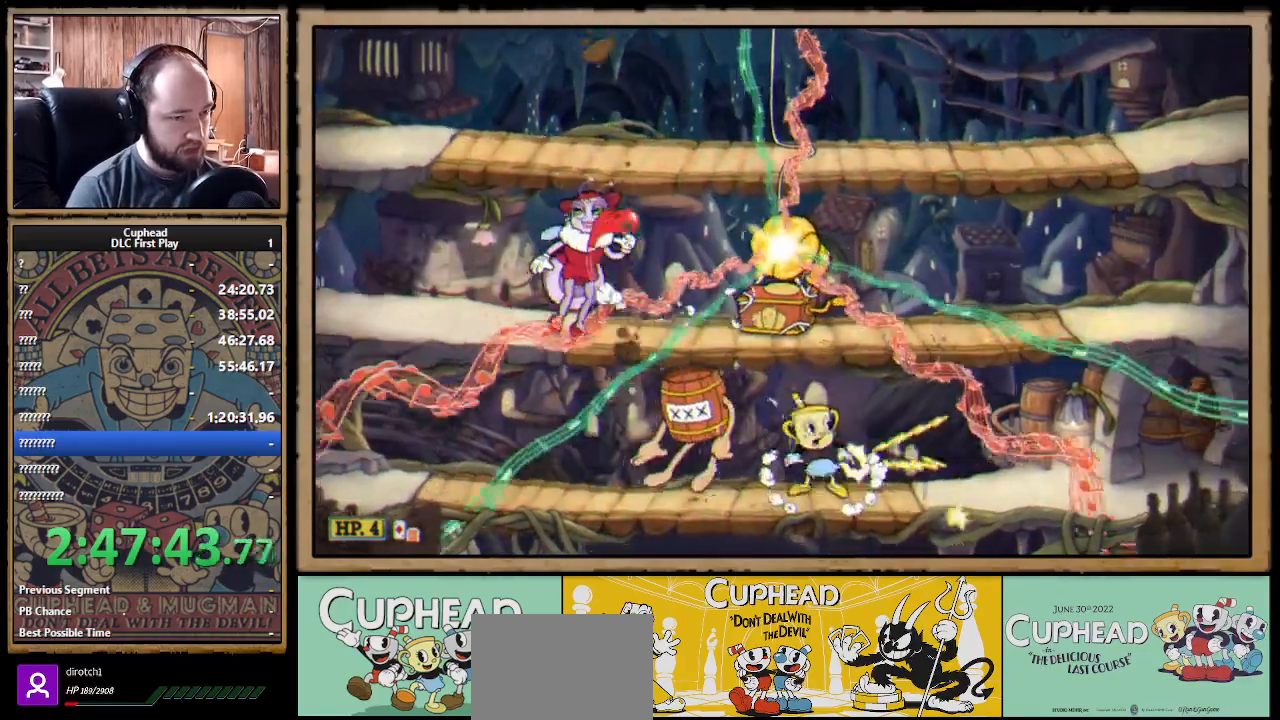
{"buttons": ["X"], "left_stick": "right", "right_stick": "center", "events": [[100, "A", "down"], [200, "A", "up"], [283, "A", "down"], [417, "A", "up"]]}
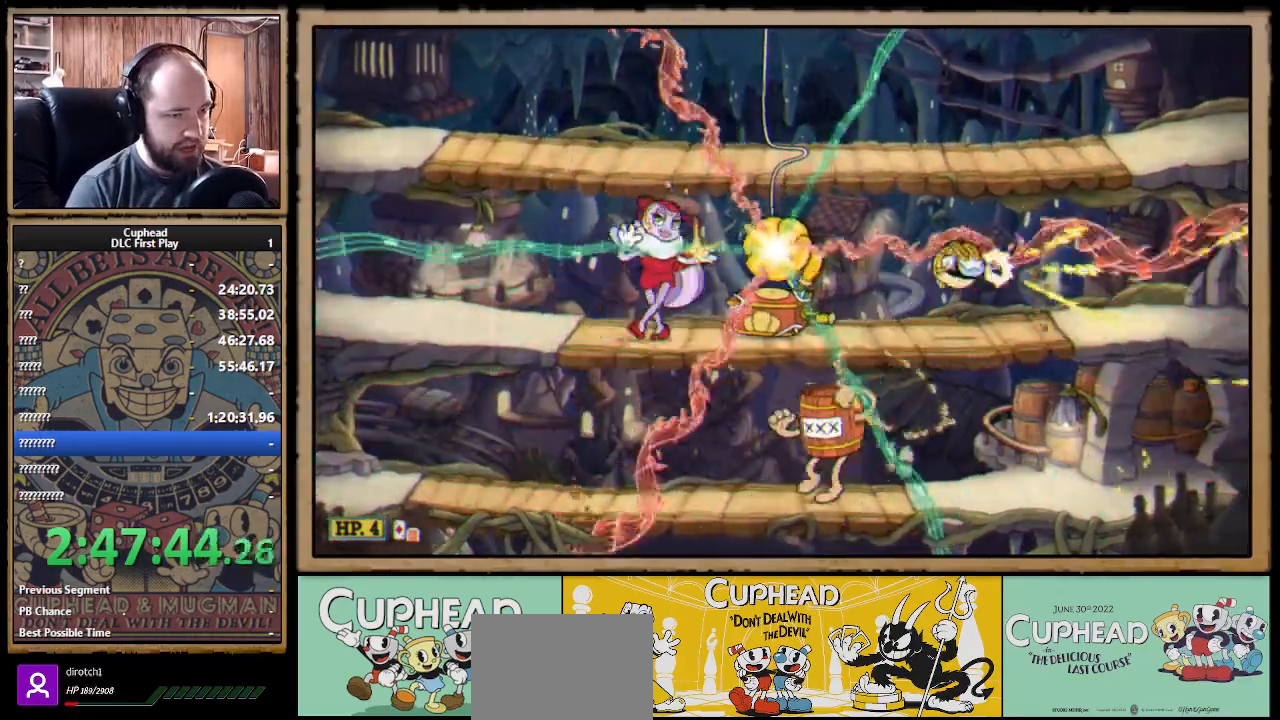
{"buttons": ["X", "R1"], "left_stick": "right", "right_stick": "center", "events": [[83, "R1", "down"], [133, "left_stick", "left"], [300, "left_stick", "right"], [333, "B", "down"], [417, "B", "up"]]}
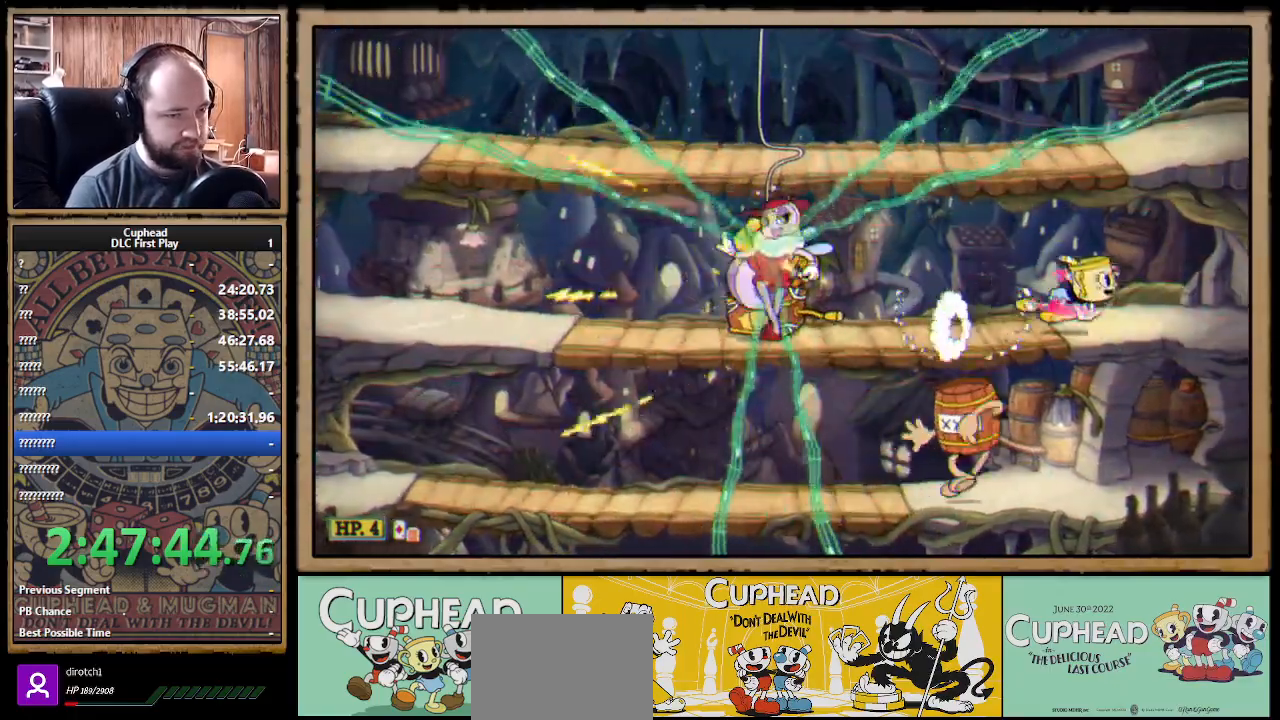
{"buttons": ["X", "R1"], "left_stick": "center", "right_stick": "center", "events": [[83, "left_stick", "left"], [283, "left_stick", "center"]]}
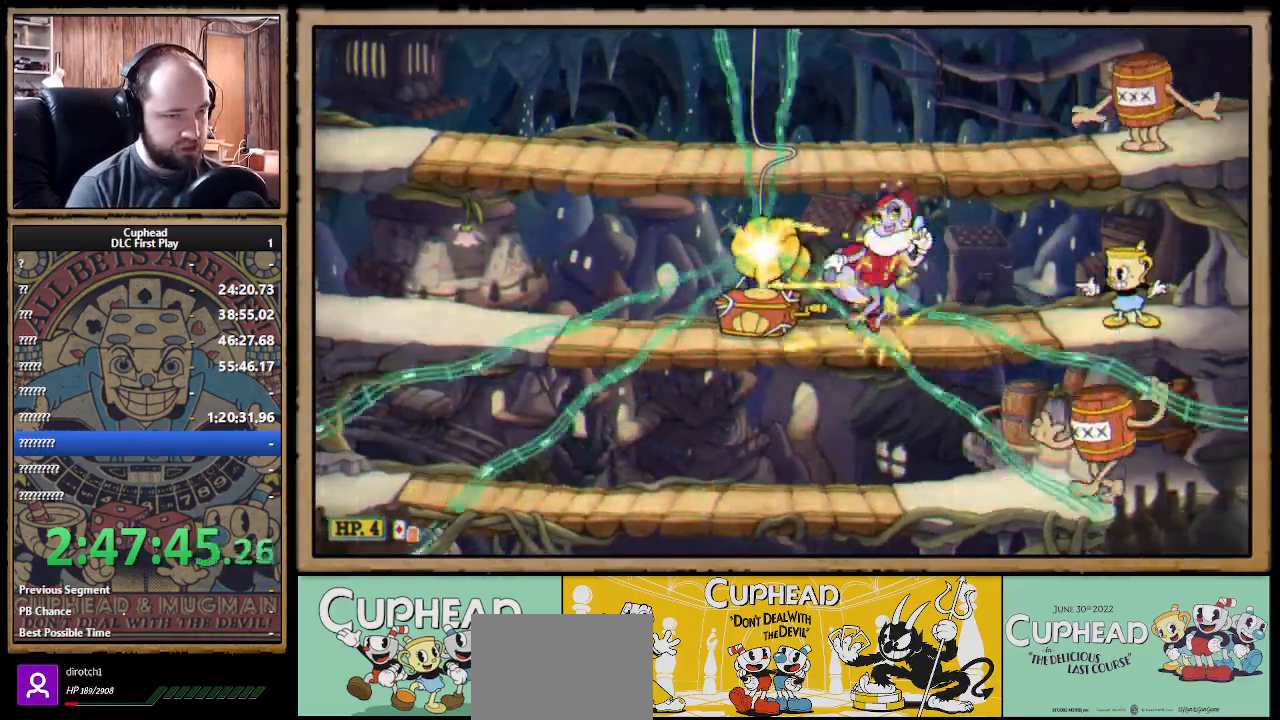
{"buttons": ["X", "R1"], "left_stick": "center", "right_stick": "center", "events": []}
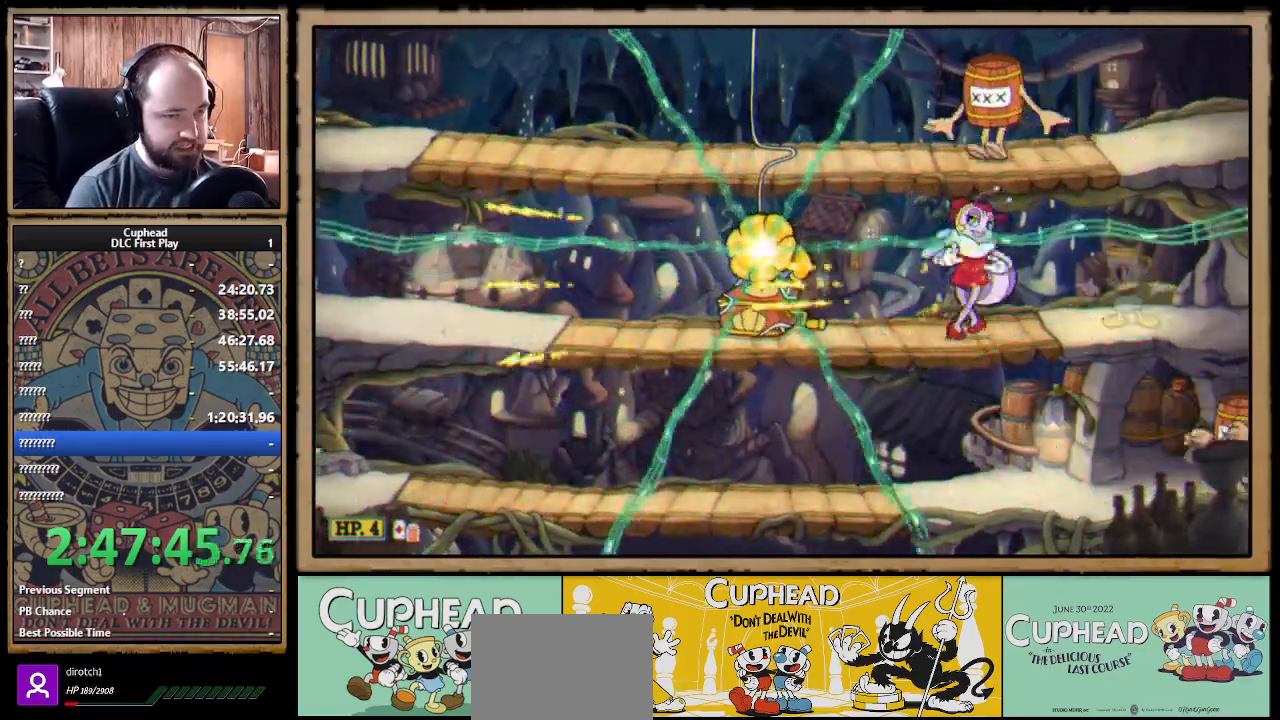
{"buttons": ["X", "R1"], "left_stick": "center", "right_stick": "center", "events": []}
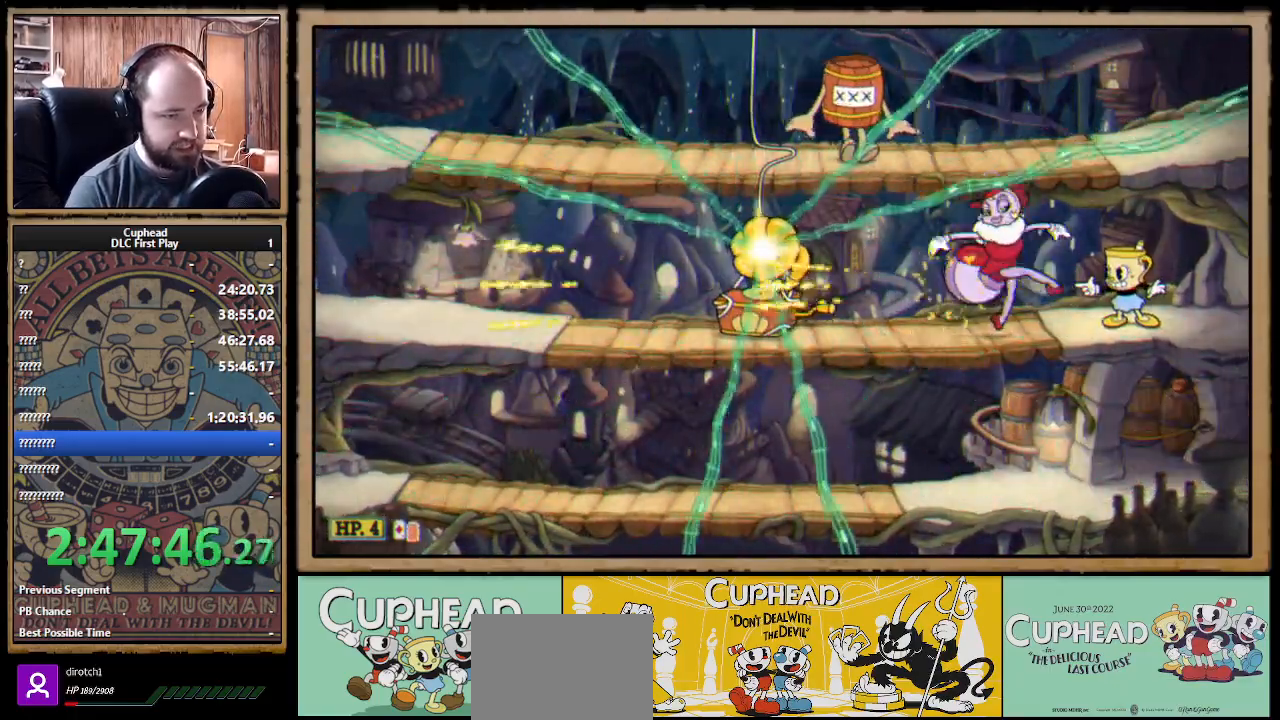
{"buttons": ["X"], "left_stick": "center", "right_stick": "center", "events": [[400, "R1", "up"]]}
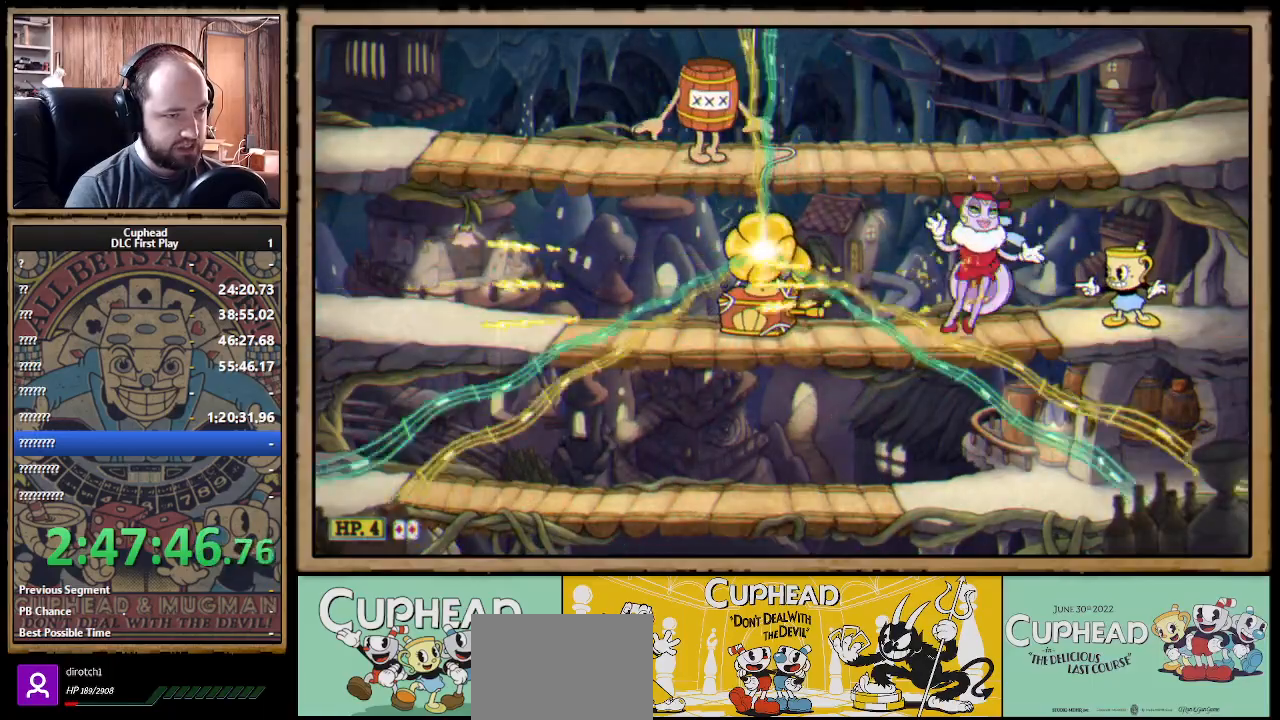
{"buttons": ["X"], "left_stick": "left", "right_stick": "center", "events": [[33, "left_stick", "left"], [267, "left_stick", "center"], [350, "left_stick", "left"]]}
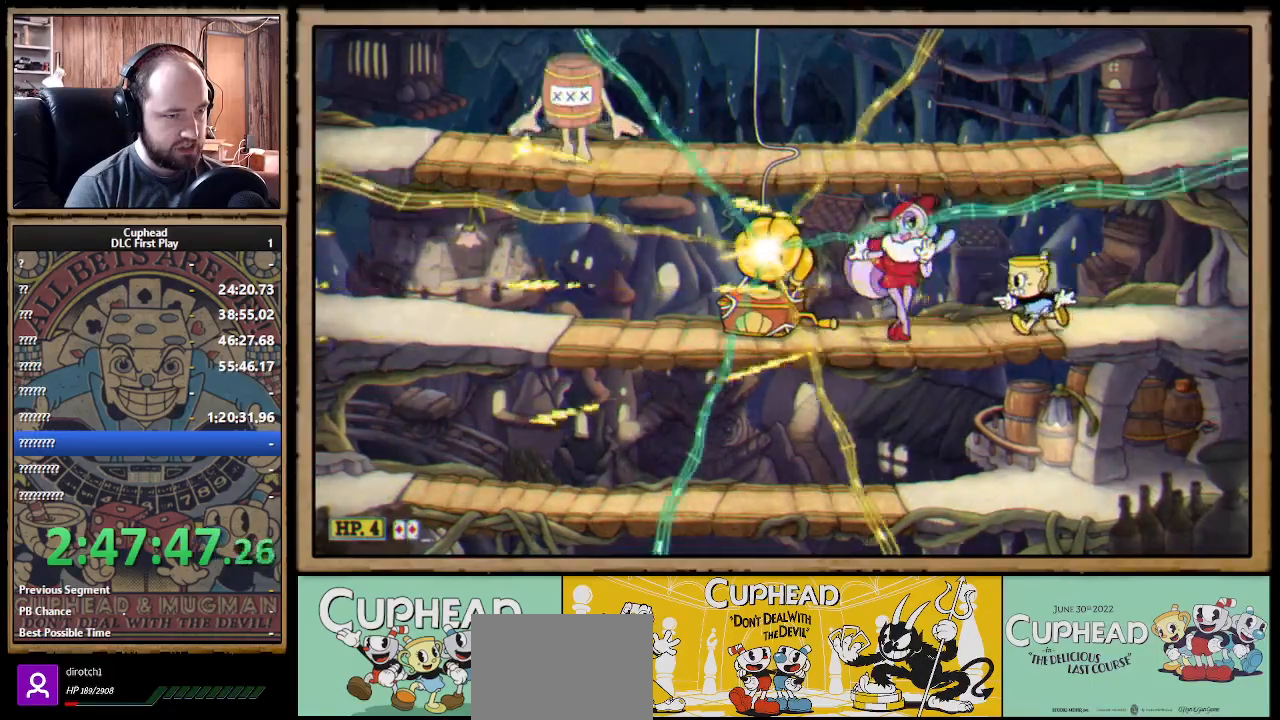
{"buttons": ["X"], "left_stick": "up-left", "right_stick": "center", "events": [[50, "left_stick", "down-left"], [100, "A", "down"], [200, "A", "up"], [217, "left_stick", "left"], [317, "left_stick", "up-left"]]}
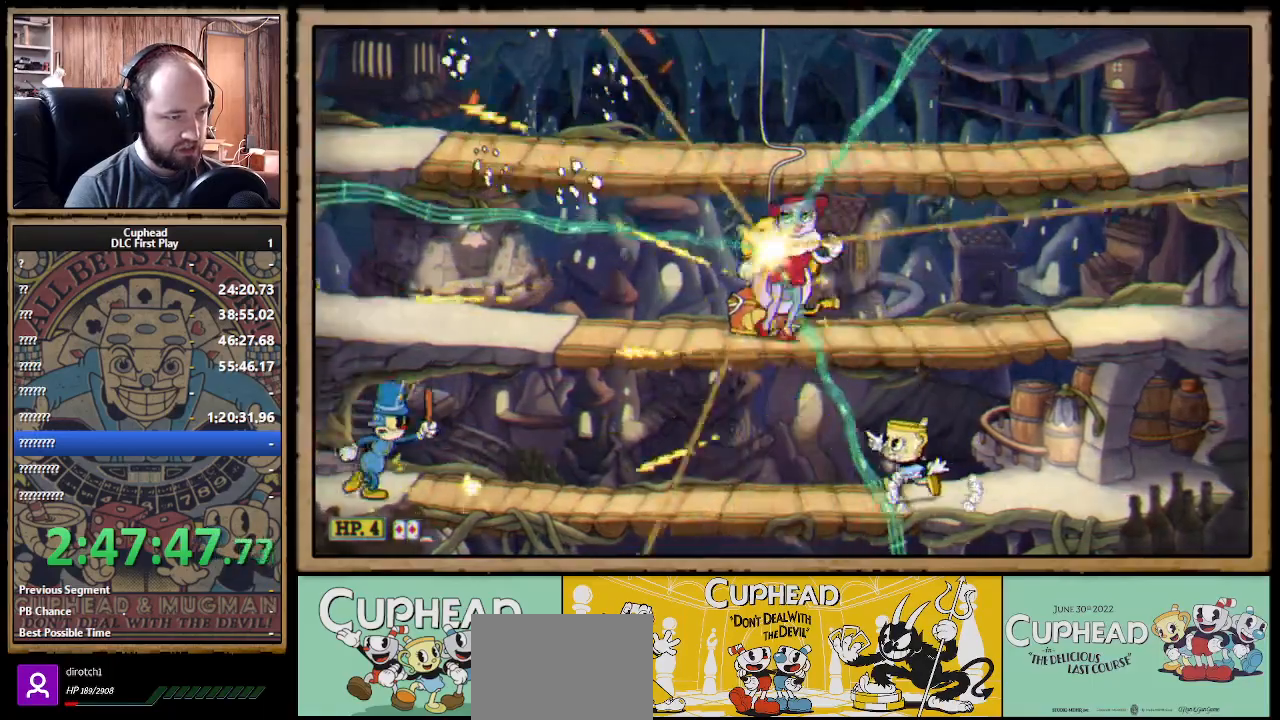
{"buttons": ["X"], "left_stick": "left", "right_stick": "center", "events": [[183, "left_stick", "left"]]}
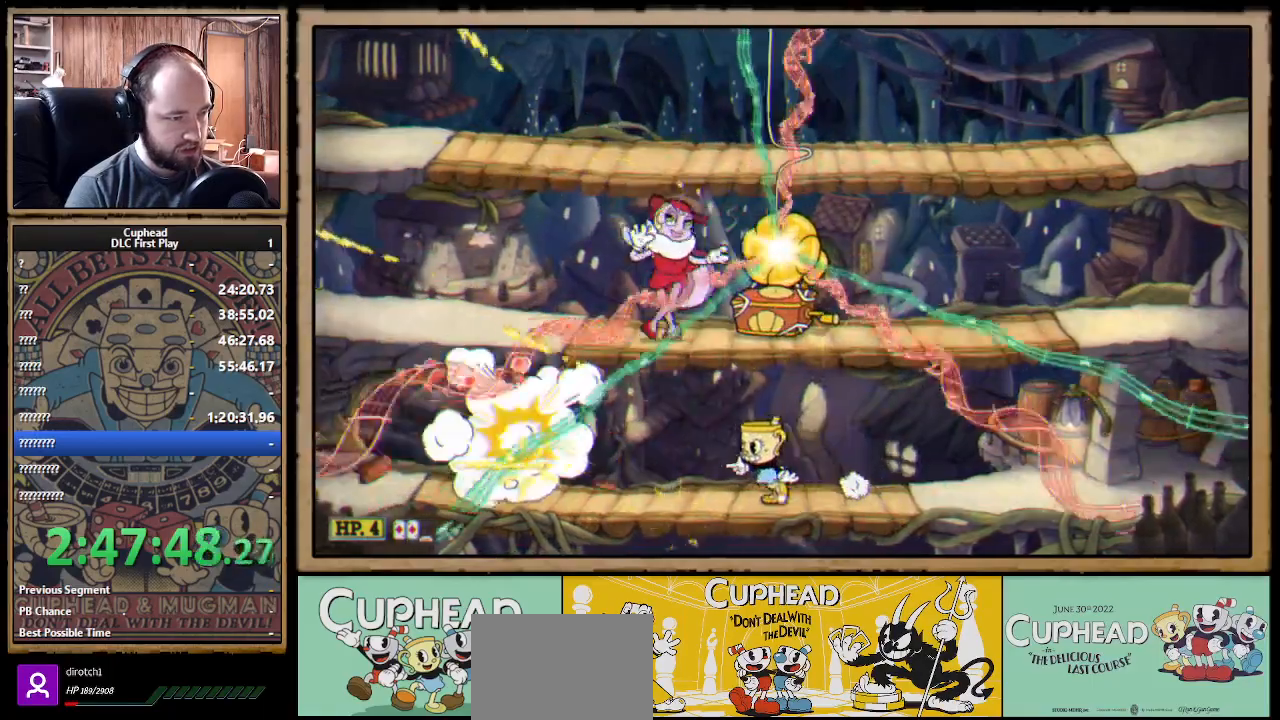
{"buttons": ["X"], "left_stick": "up-left", "right_stick": "center", "events": [[350, "left_stick", "up-left"]]}
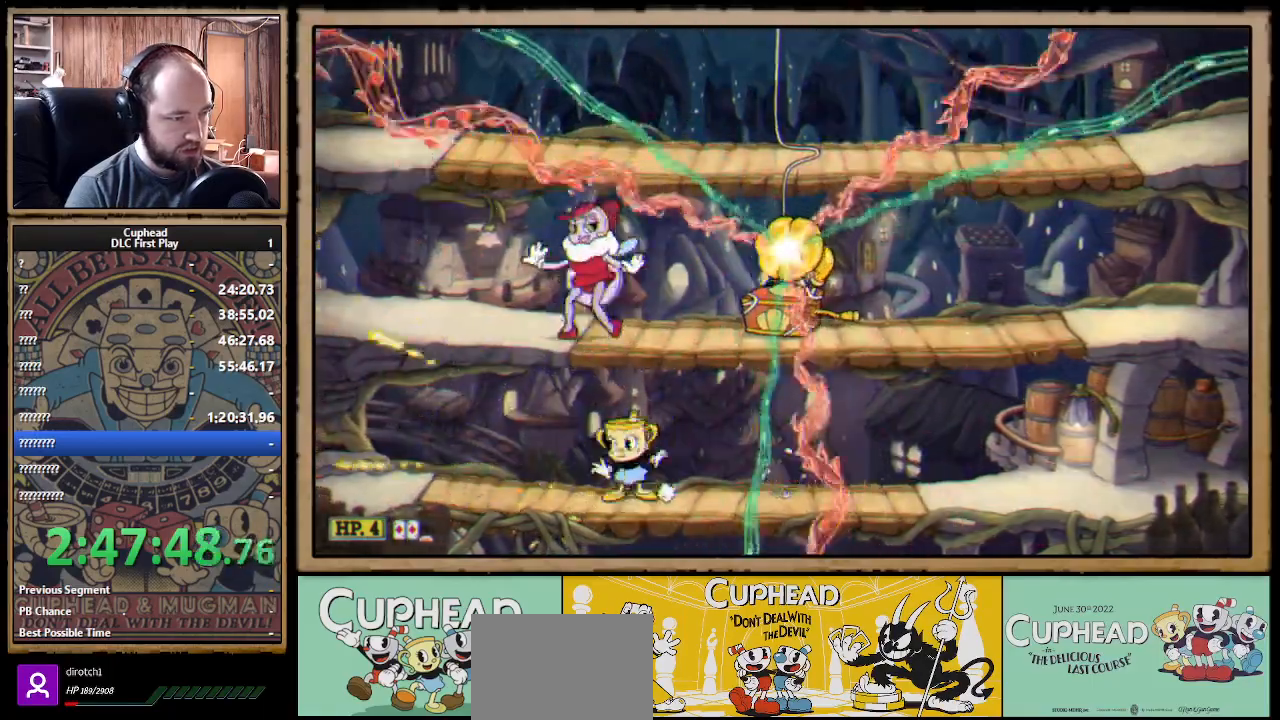
{"buttons": ["X", "R1"], "left_stick": "center", "right_stick": "center", "events": [[17, "left_stick", "up"], [33, "A", "down"], [133, "A", "up"], [133, "left_stick", "center"], [217, "A", "down"], [267, "left_stick", "right"], [333, "A", "up"], [467, "left_stick", "center"], [500, "R1", "down"]]}
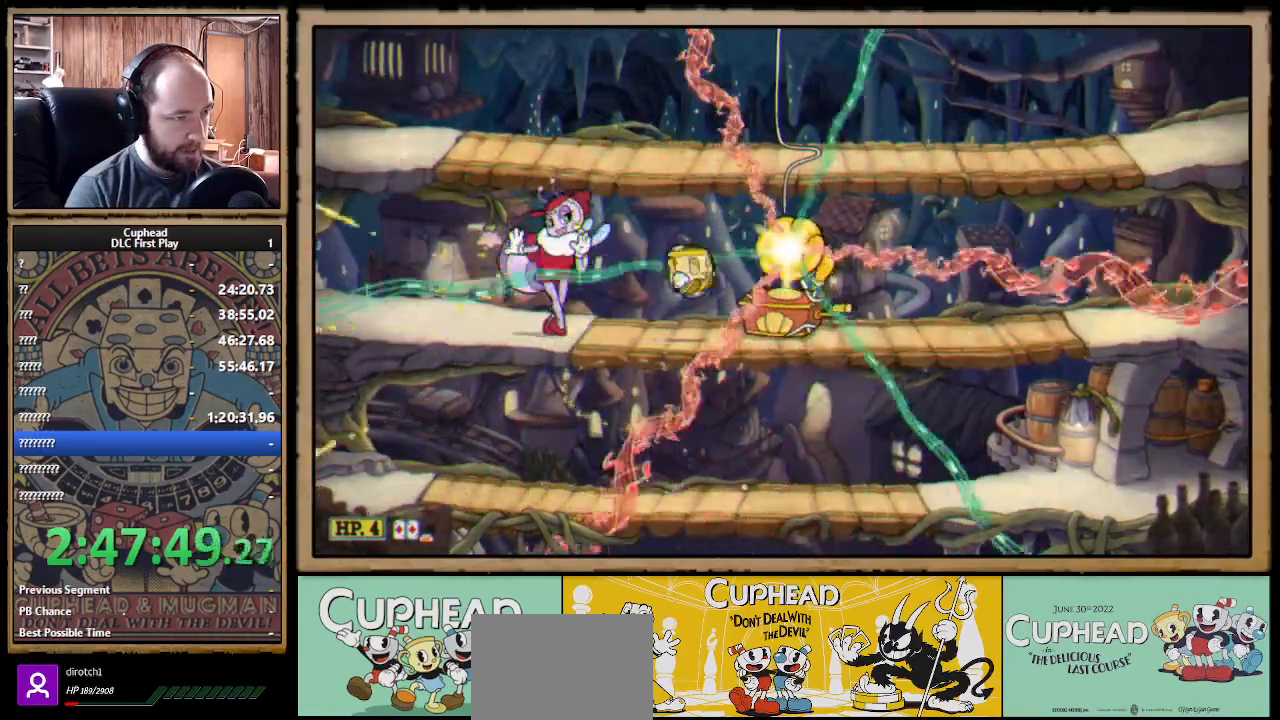
{"buttons": ["A", "X"], "left_stick": "center", "right_stick": "center", "events": [[17, "left_stick", "left"], [83, "X", "up"], [83, "left_stick", "center"], [117, "X", "down"], [167, "A", "down"], [183, "R1", "up"], [267, "A", "up"], [317, "A", "down"]]}
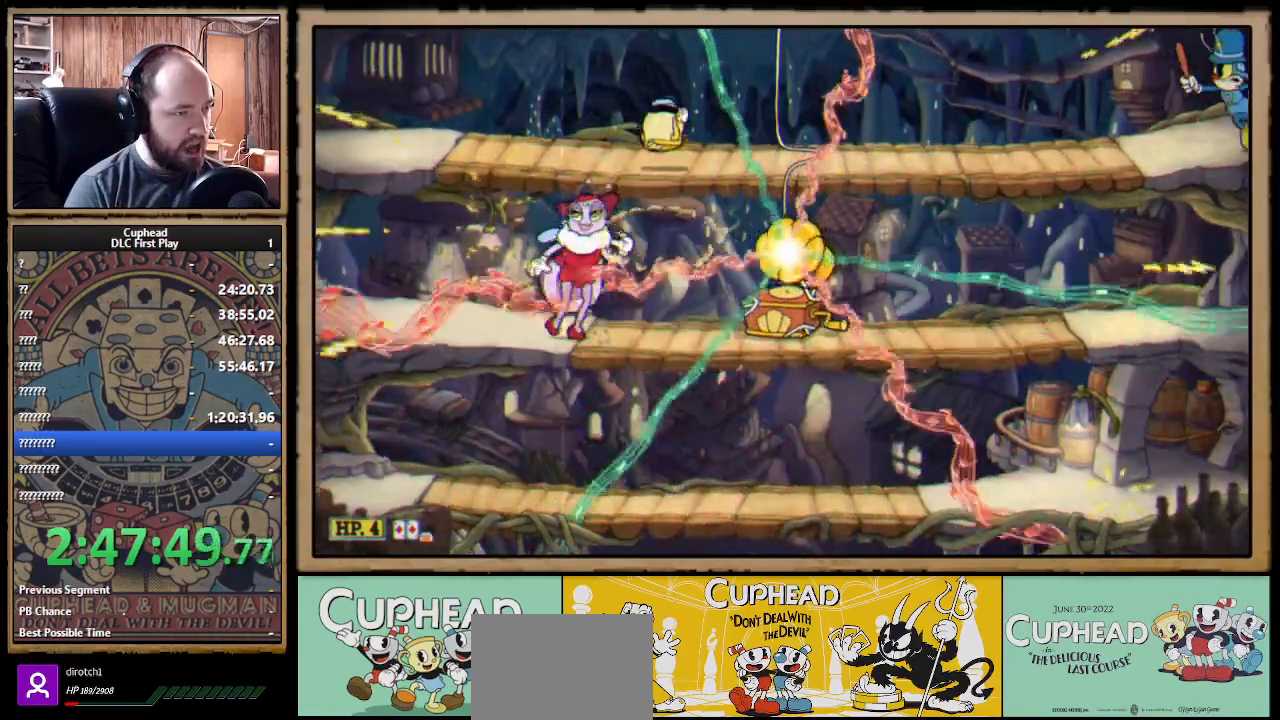
{"buttons": ["X", "R1"], "left_stick": "right", "right_stick": "center", "events": [[17, "A", "up"], [17, "left_stick", "right"], [217, "R1", "down"], [233, "left_stick", "left"], [433, "left_stick", "right"]]}
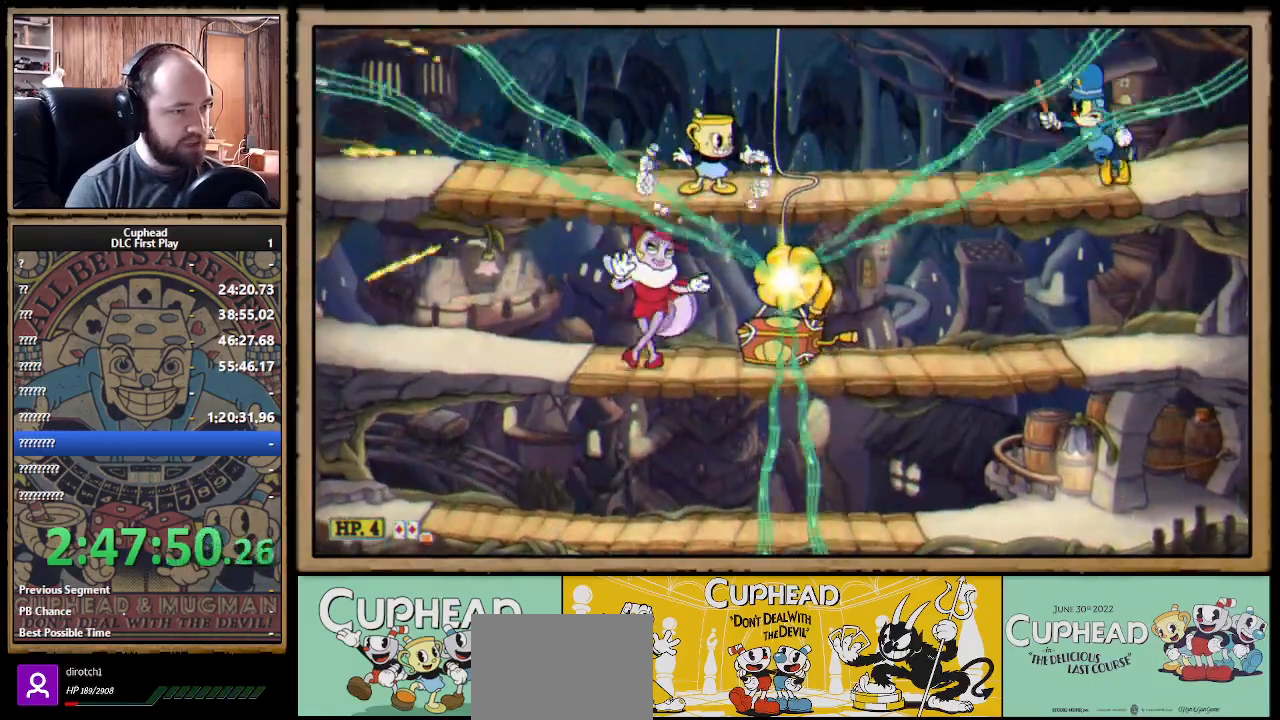
{"buttons": ["X", "R1"], "left_stick": "left", "right_stick": "center", "events": [[50, "R1", "up"], [217, "left_stick", "center"], [317, "left_stick", "left"], [483, "R1", "down"]]}
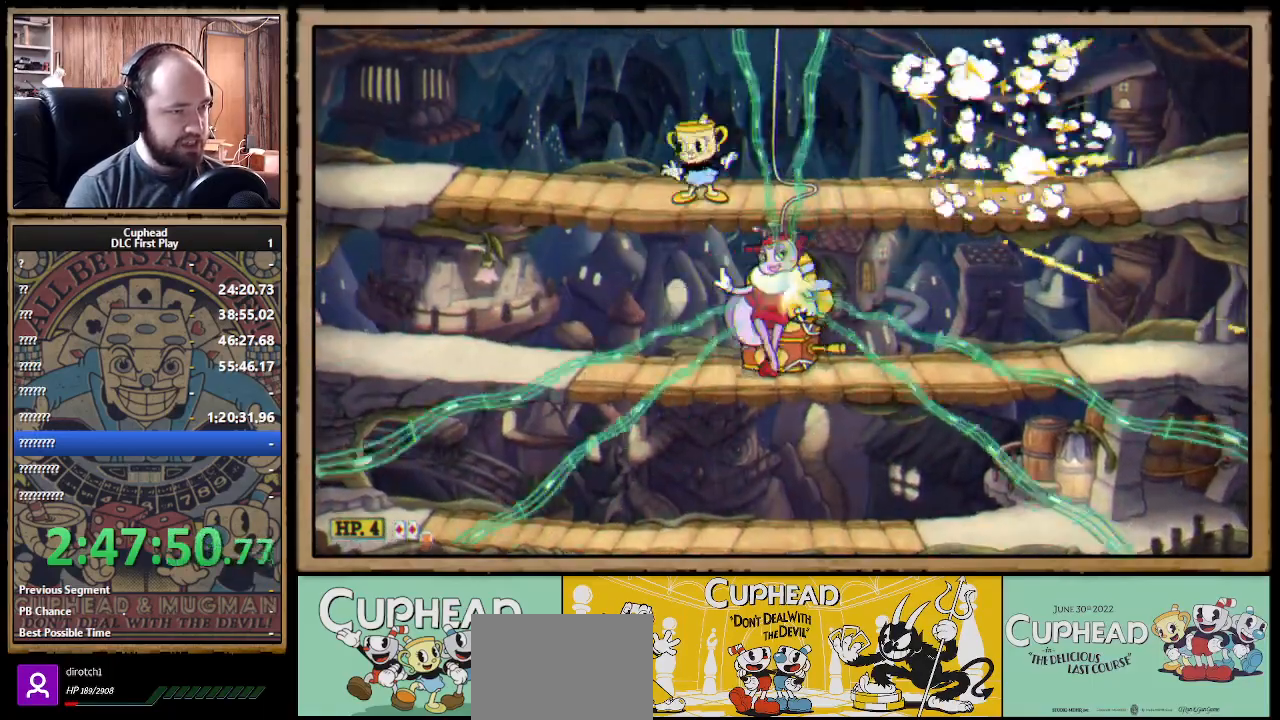
{"buttons": ["X", "R1"], "left_stick": "down-right", "right_stick": "center", "events": [[67, "left_stick", "down-right"]]}
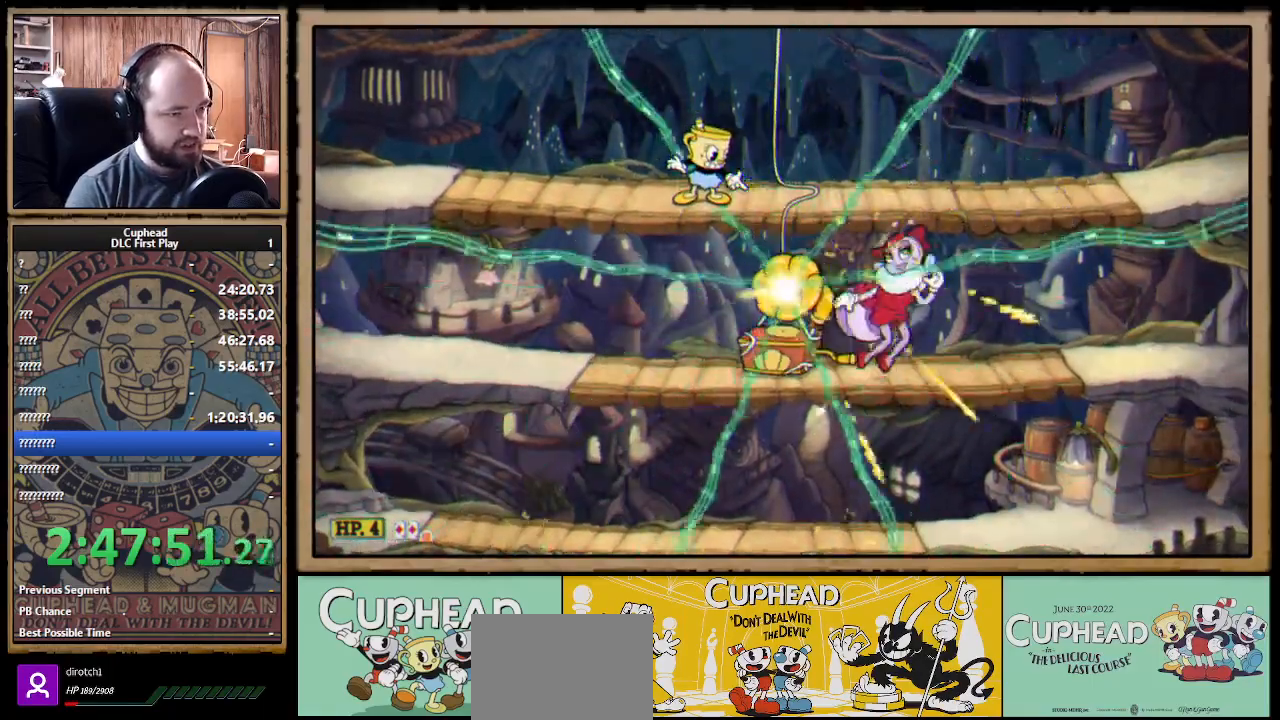
{"buttons": ["X", "R1"], "left_stick": "down-right", "right_stick": "center", "events": []}
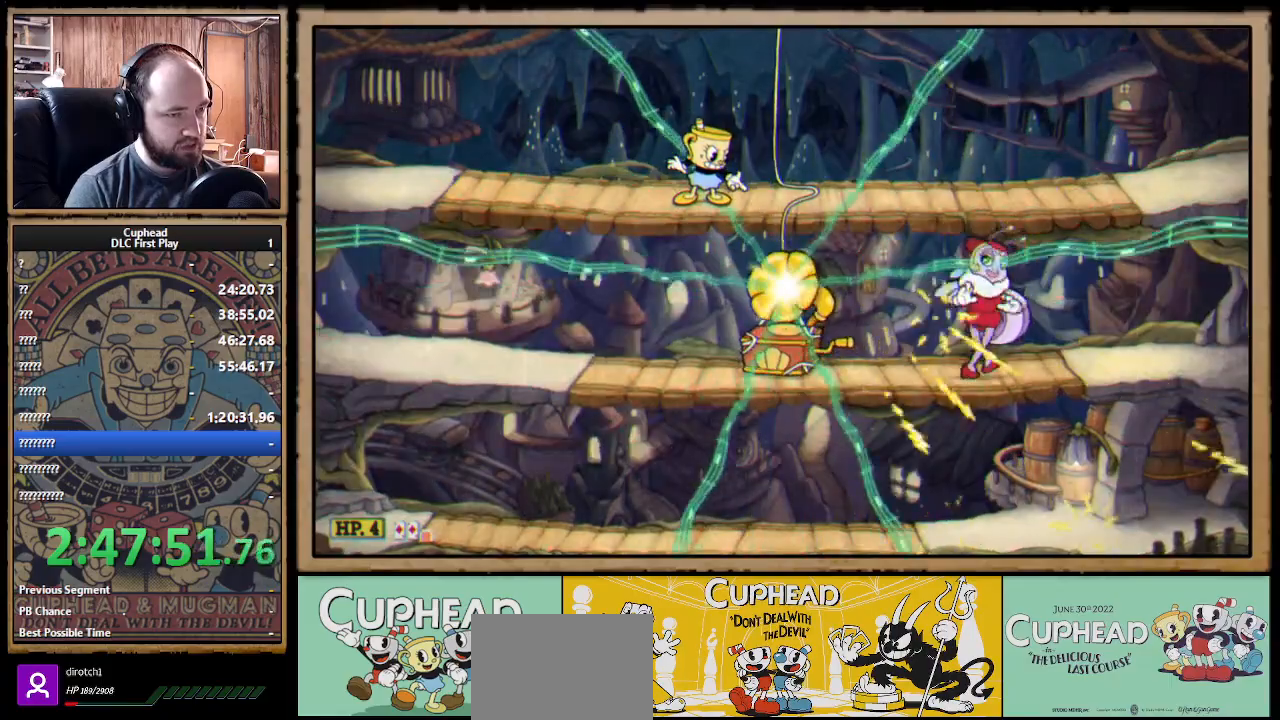
{"buttons": ["X", "R1"], "left_stick": "down-right", "right_stick": "center", "events": []}
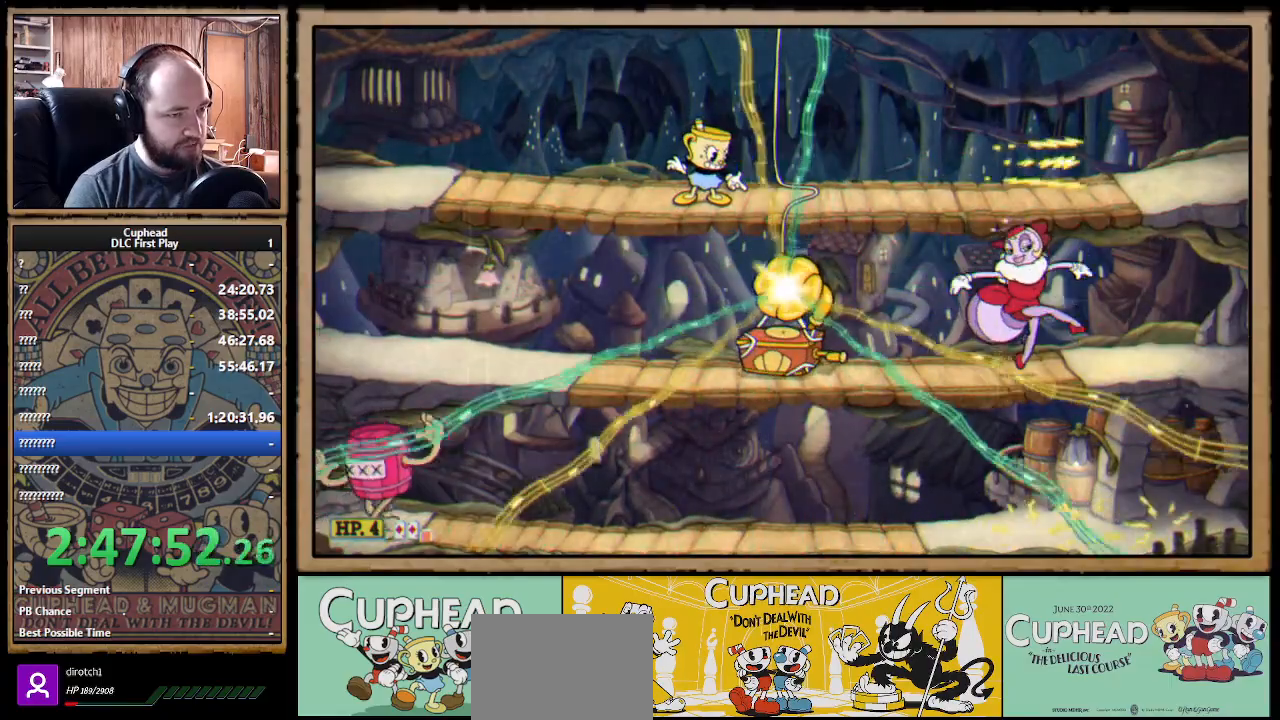
{"buttons": ["X", "R1"], "left_stick": "center", "right_stick": "center", "events": [[433, "left_stick", "center"]]}
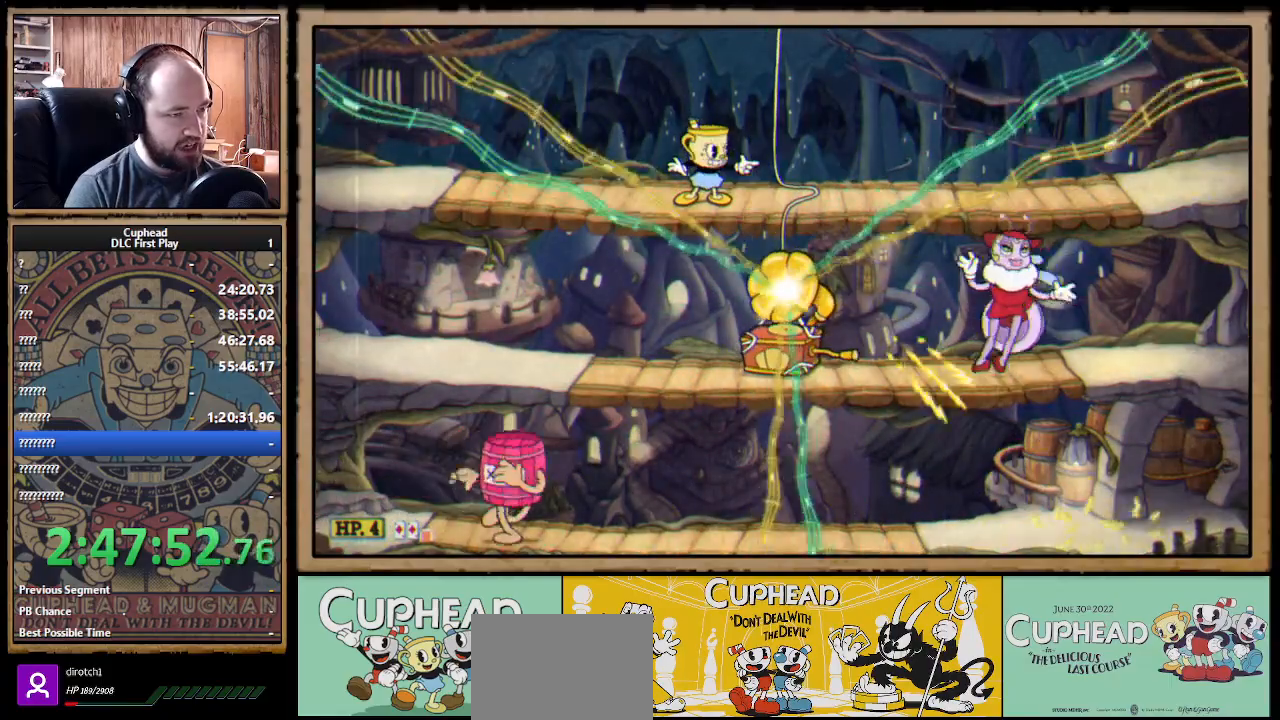
{"buttons": ["A", "X"], "left_stick": "down-left", "right_stick": "center", "events": [[67, "R1", "up"], [67, "left_stick", "left"], [367, "left_stick", "down-left"], [483, "A", "down"]]}